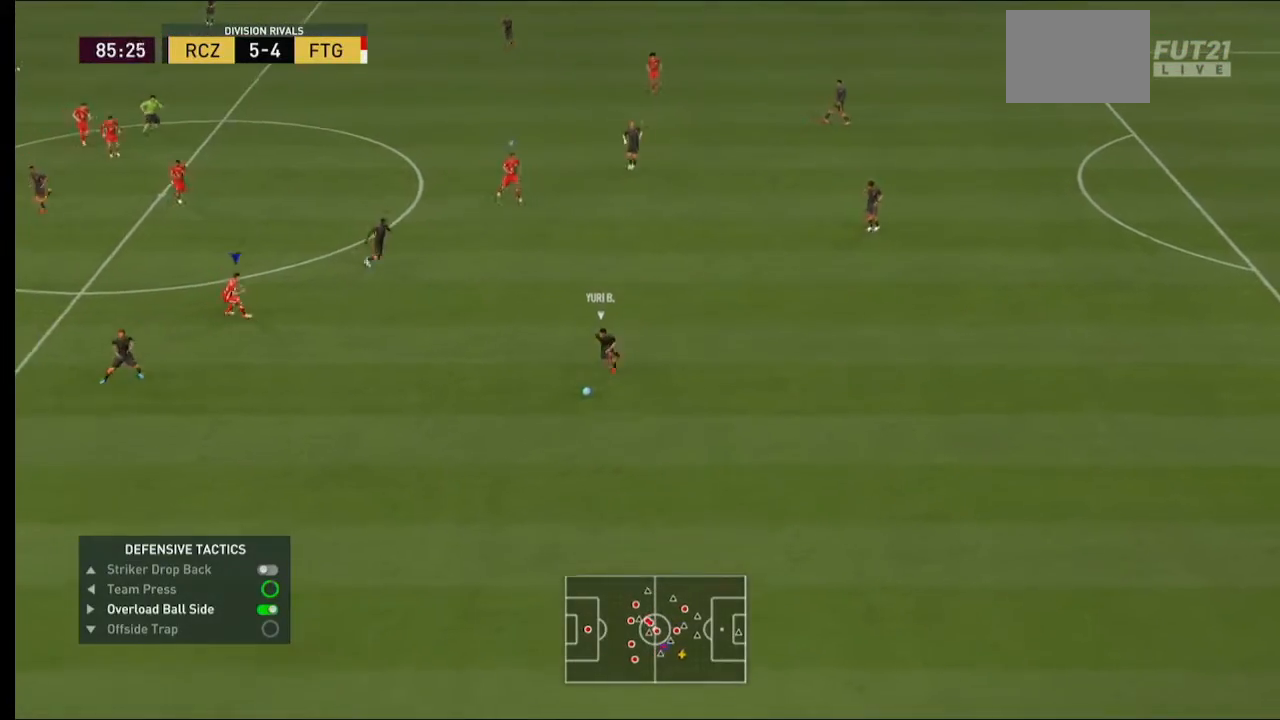
Gameplay with a controller (Xbox layout); each line is a JSON object with the inputs held at the frame after it (dt_ms = milliseconds from this image to that frame). "events" lists button and stick changes between this image and that frame as [ms after this image, input, new state], when the widget could be followed in between. Not read: L3 R3.
{"dt_ms": 500, "buttons": ["L2", "R2"], "left_stick": "down", "right_stick": "center", "events": [[267, "L2", "down"], [300, "A", "up"]]}
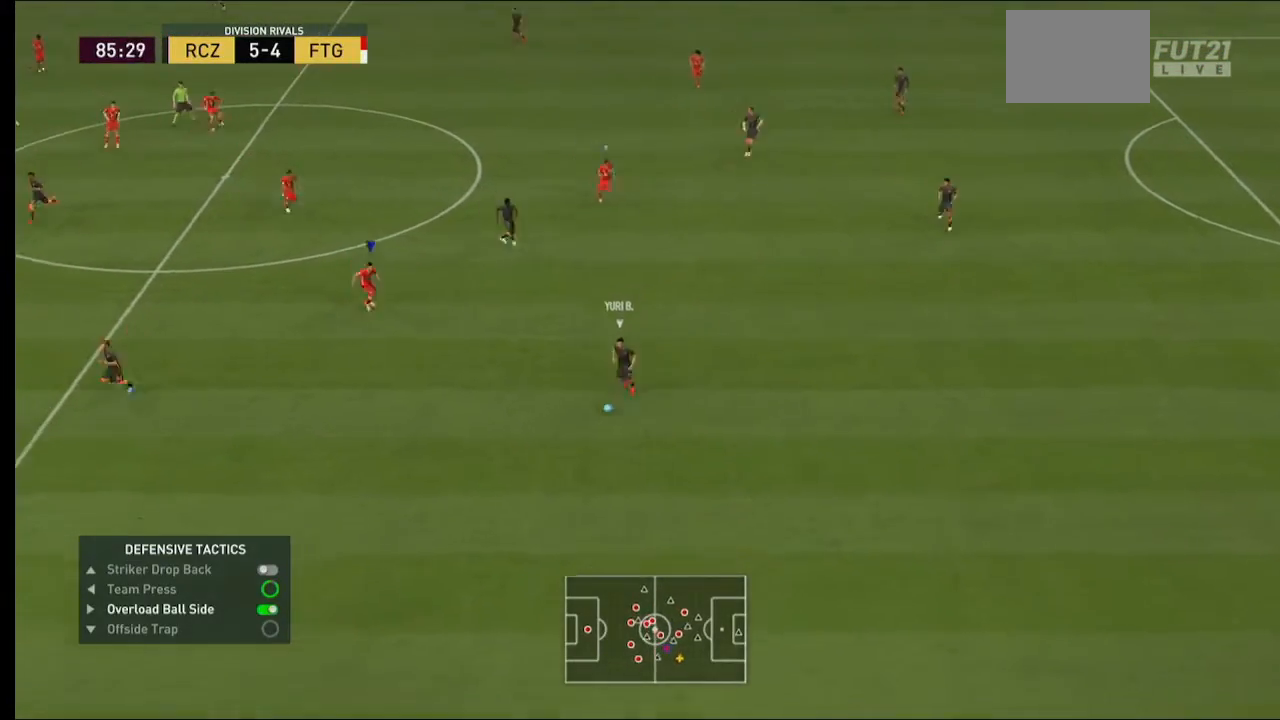
{"dt_ms": 500, "buttons": ["R2"], "left_stick": "down", "right_stick": "center", "events": [[167, "L2", "up"]]}
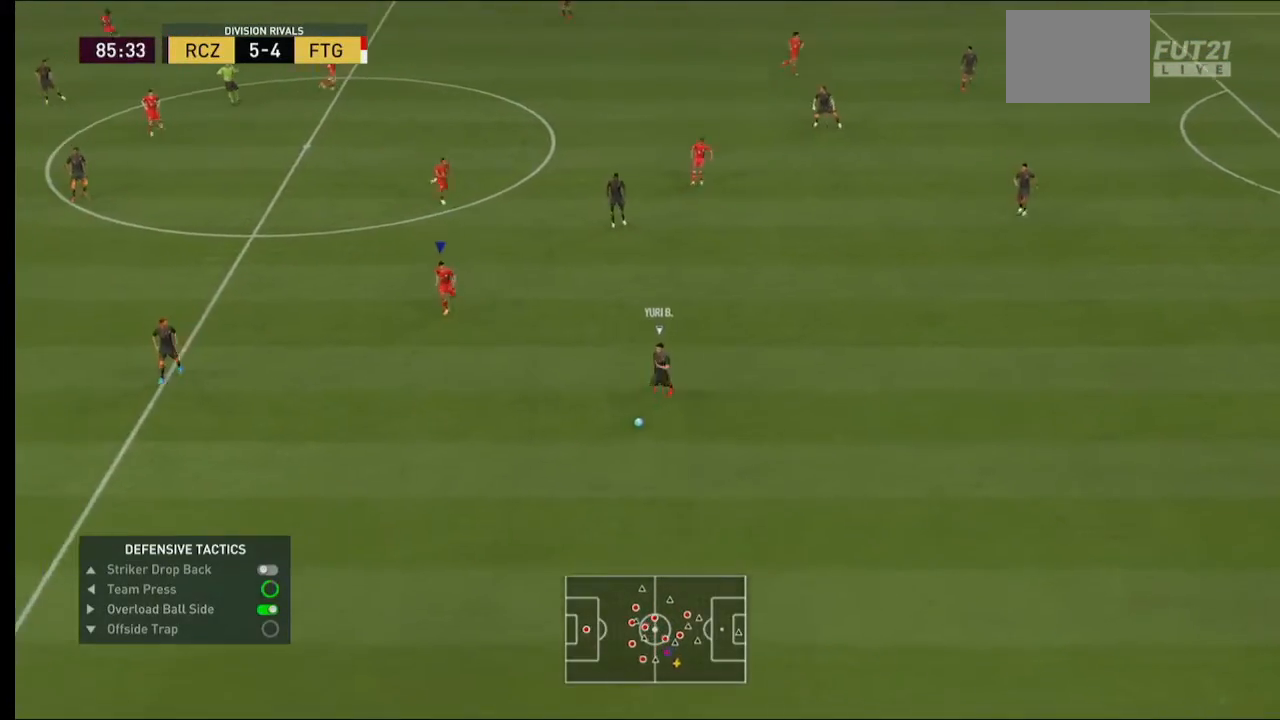
{"dt_ms": 500, "buttons": ["R2"], "left_stick": "down", "right_stick": "center", "events": []}
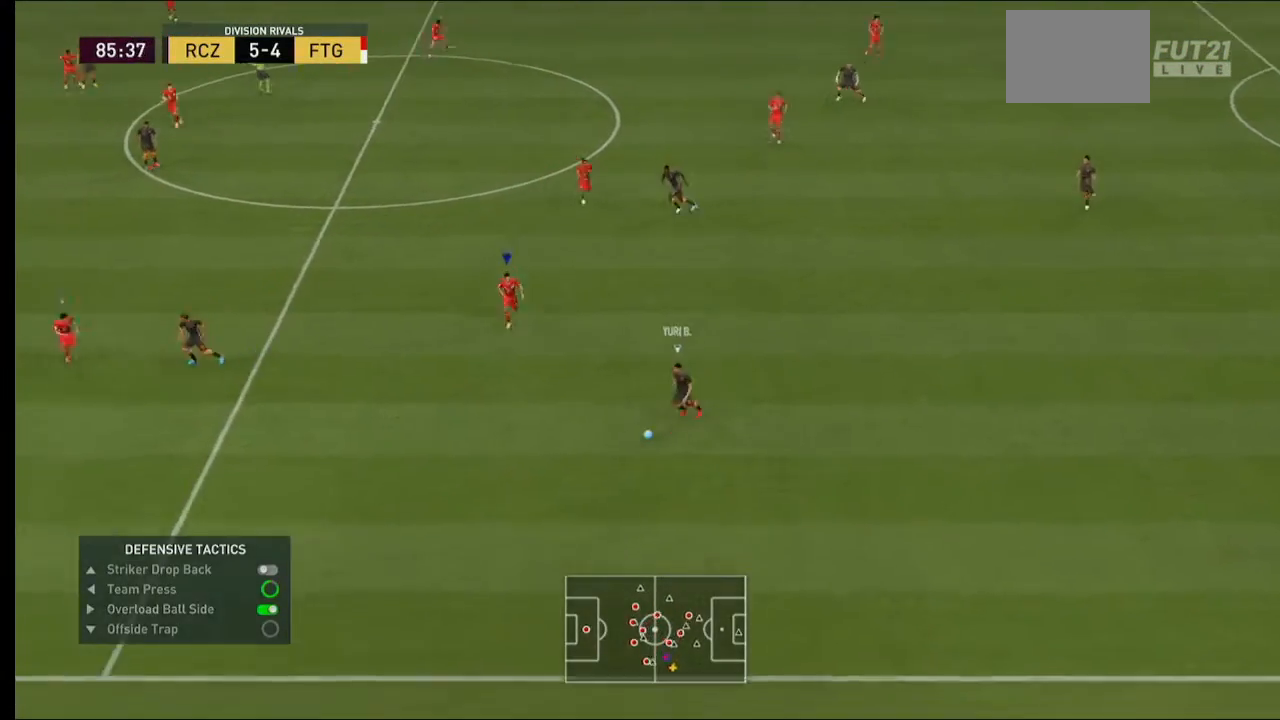
{"dt_ms": 500, "buttons": ["R2"], "left_stick": "down", "right_stick": "center", "events": []}
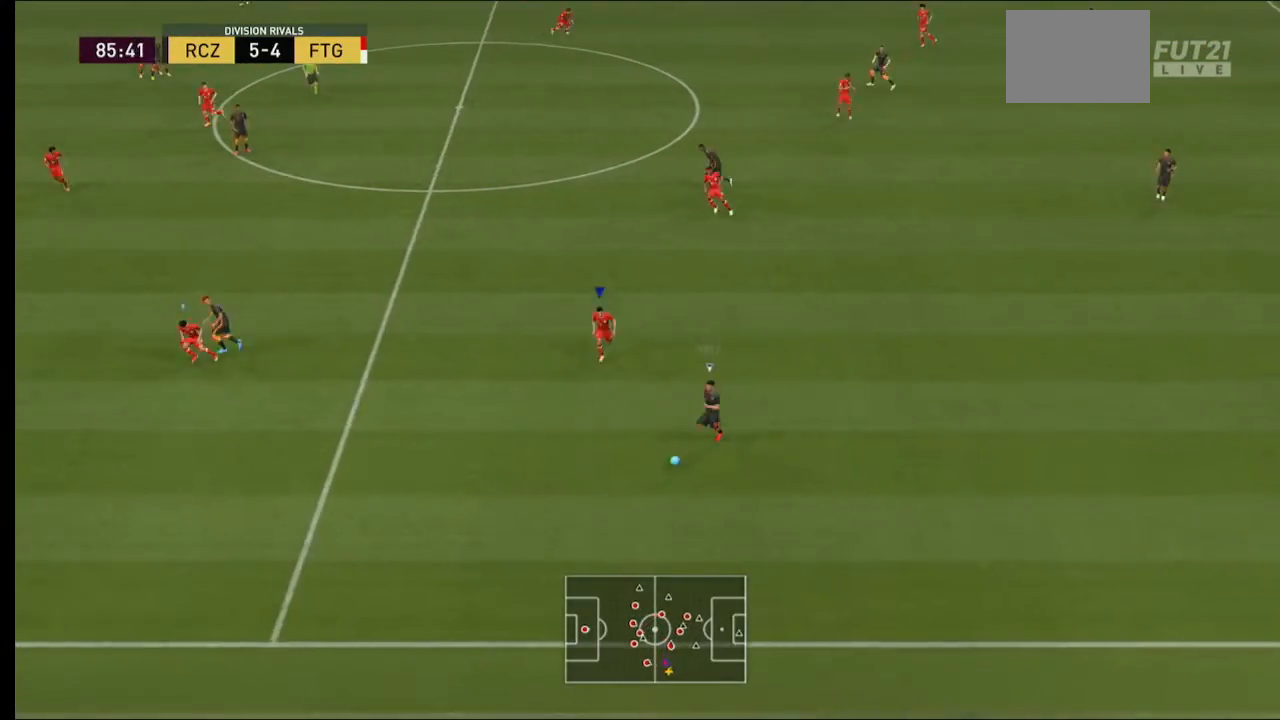
{"dt_ms": 500, "buttons": ["R2"], "left_stick": "down-left", "right_stick": "center", "events": [[100, "left_stick", "down-left"]]}
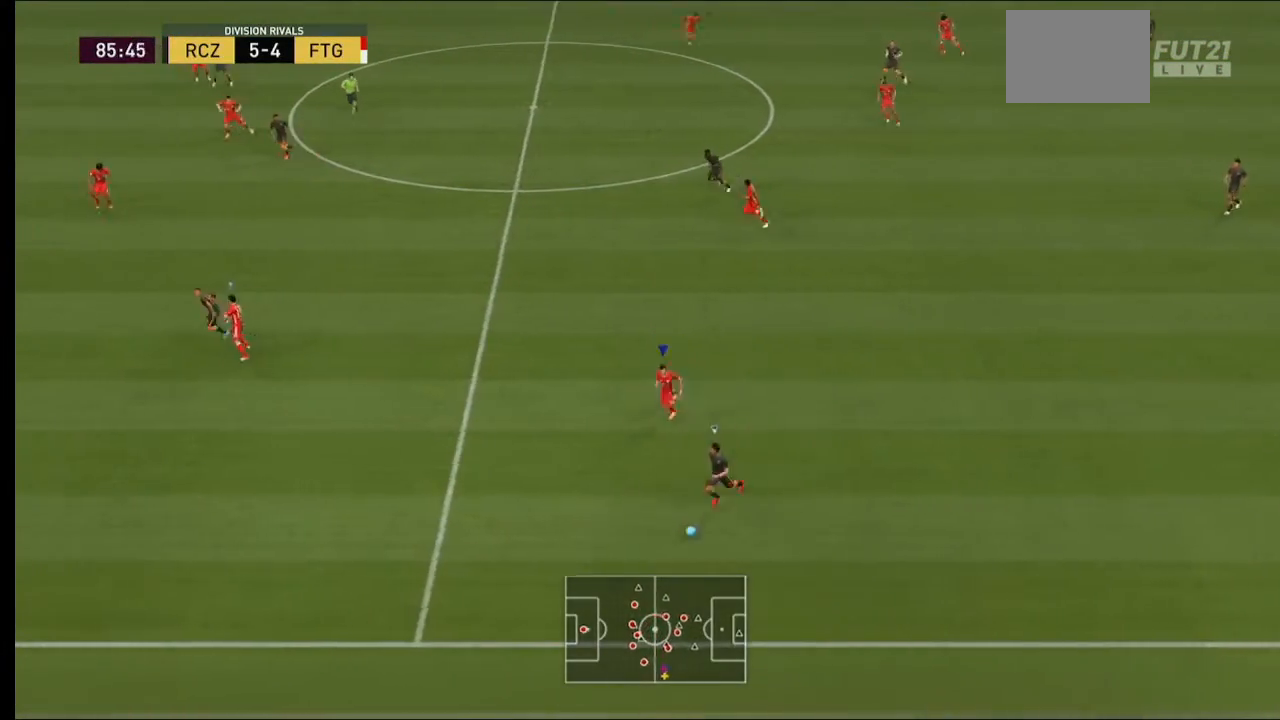
{"dt_ms": 500, "buttons": ["R2"], "left_stick": "down-left", "right_stick": "center", "events": []}
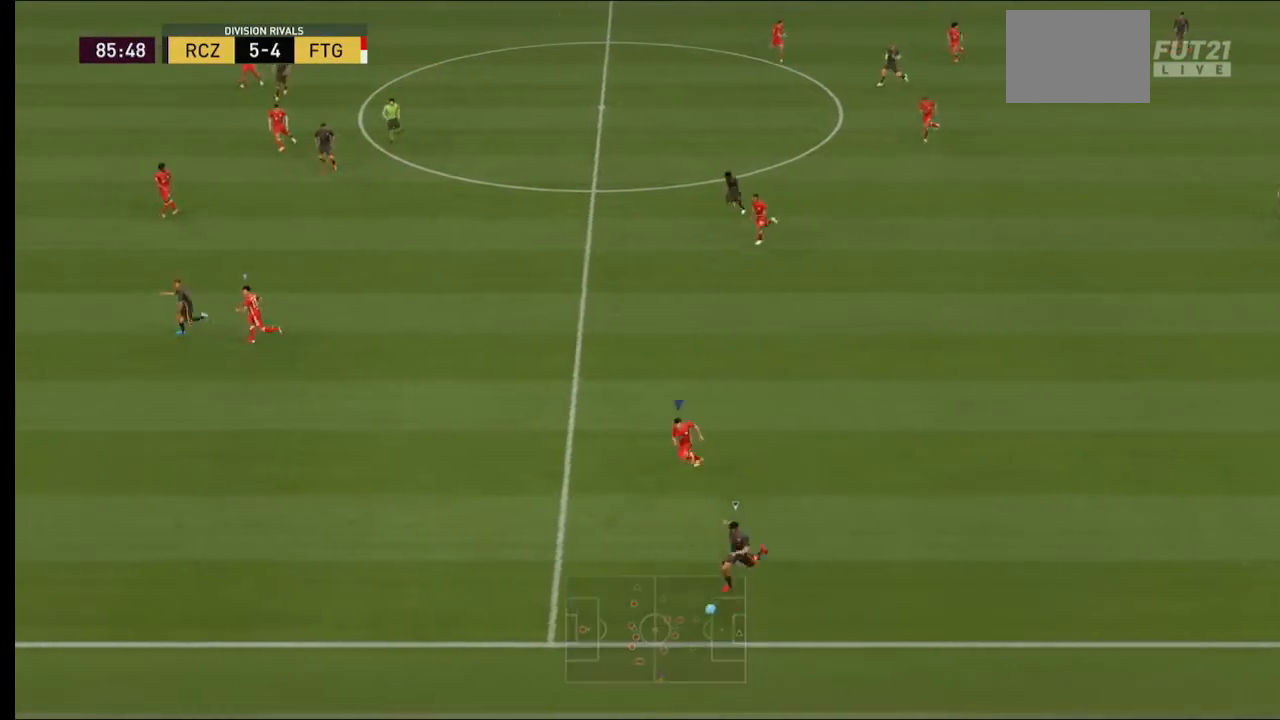
{"dt_ms": 500, "buttons": [], "left_stick": "down-left", "right_stick": "center", "events": [[300, "R2", "up"]]}
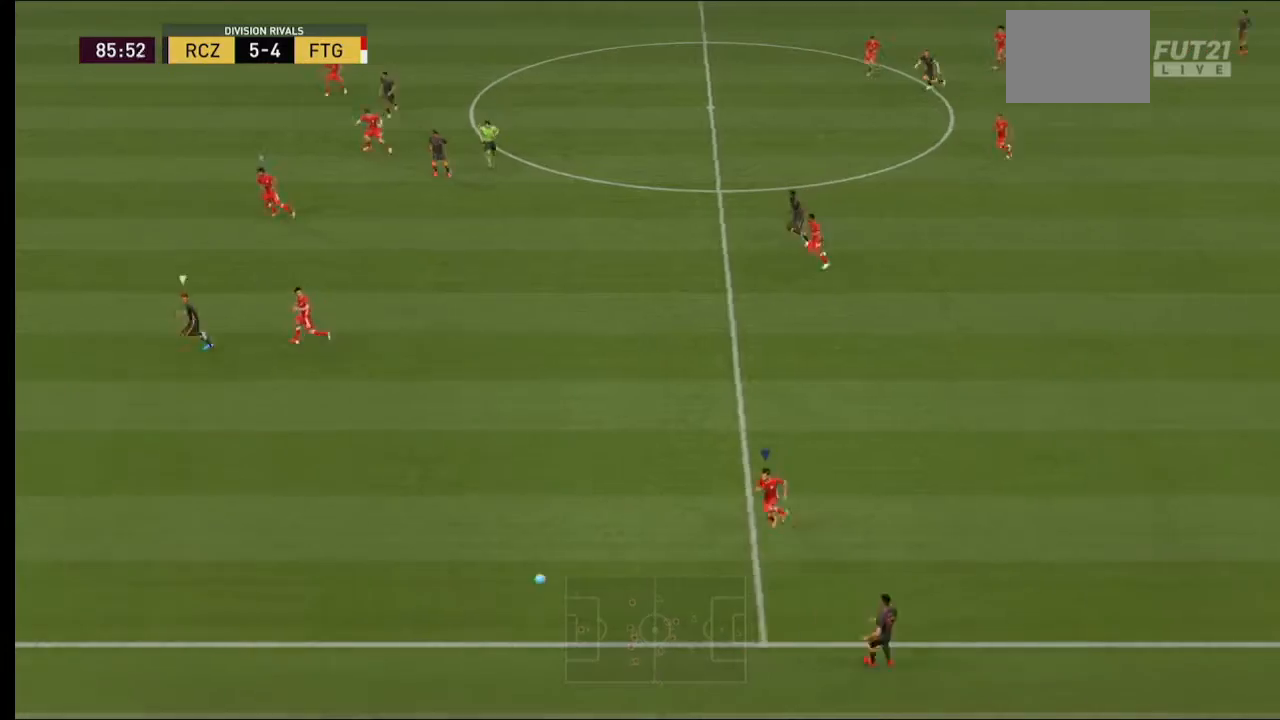
{"dt_ms": 500, "buttons": ["Y", "L1", "R2"], "left_stick": "down-left", "right_stick": "center", "events": [[133, "left_stick", "center"], [267, "R2", "down"], [333, "Y", "down"], [400, "left_stick", "down-left"], [467, "L1", "down"]]}
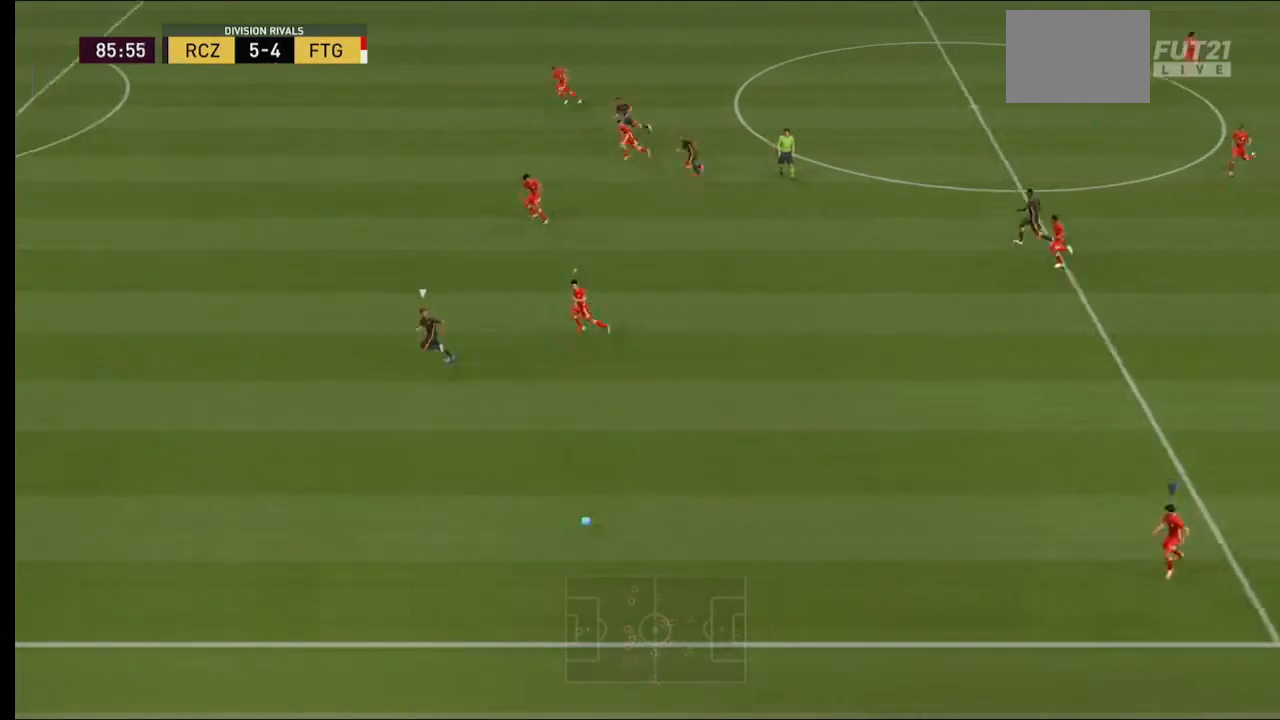
{"dt_ms": 500, "buttons": ["Y", "R2"], "left_stick": "down-left", "right_stick": "center", "events": [[200, "L1", "up"]]}
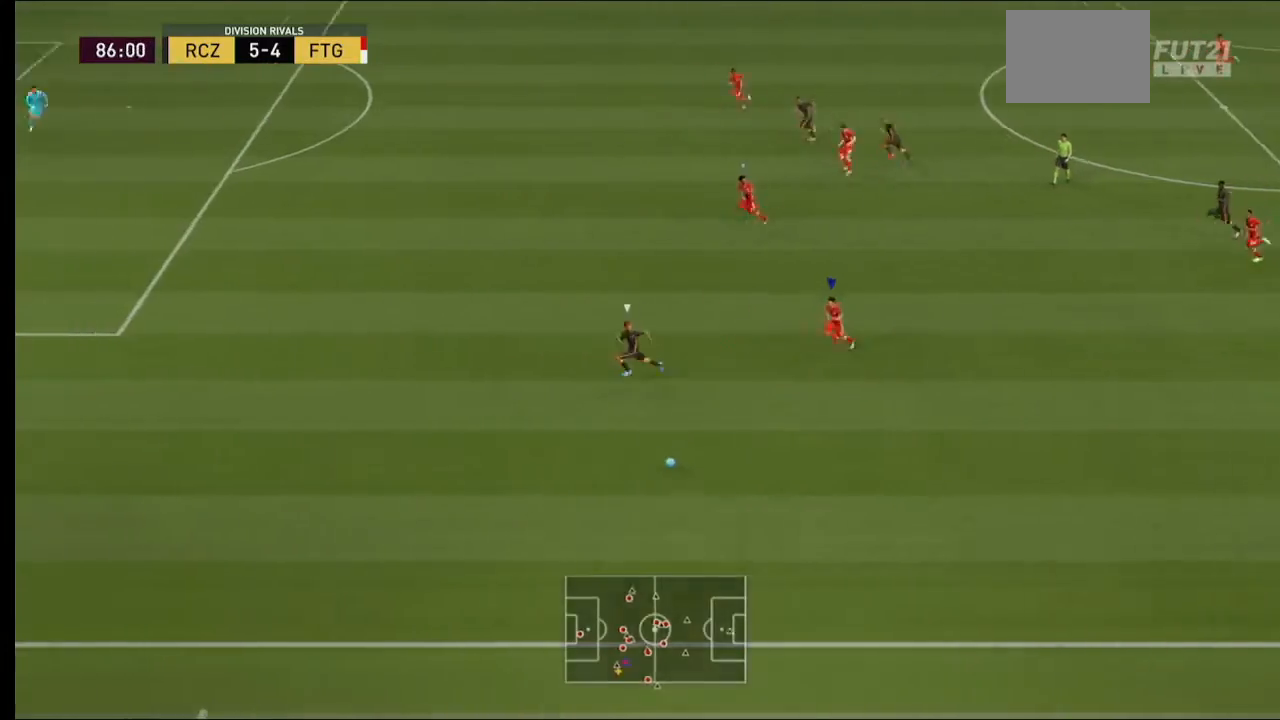
{"dt_ms": 500, "buttons": ["R2"], "left_stick": "left", "right_stick": "center", "events": [[33, "Y", "up"], [167, "left_stick", "left"]]}
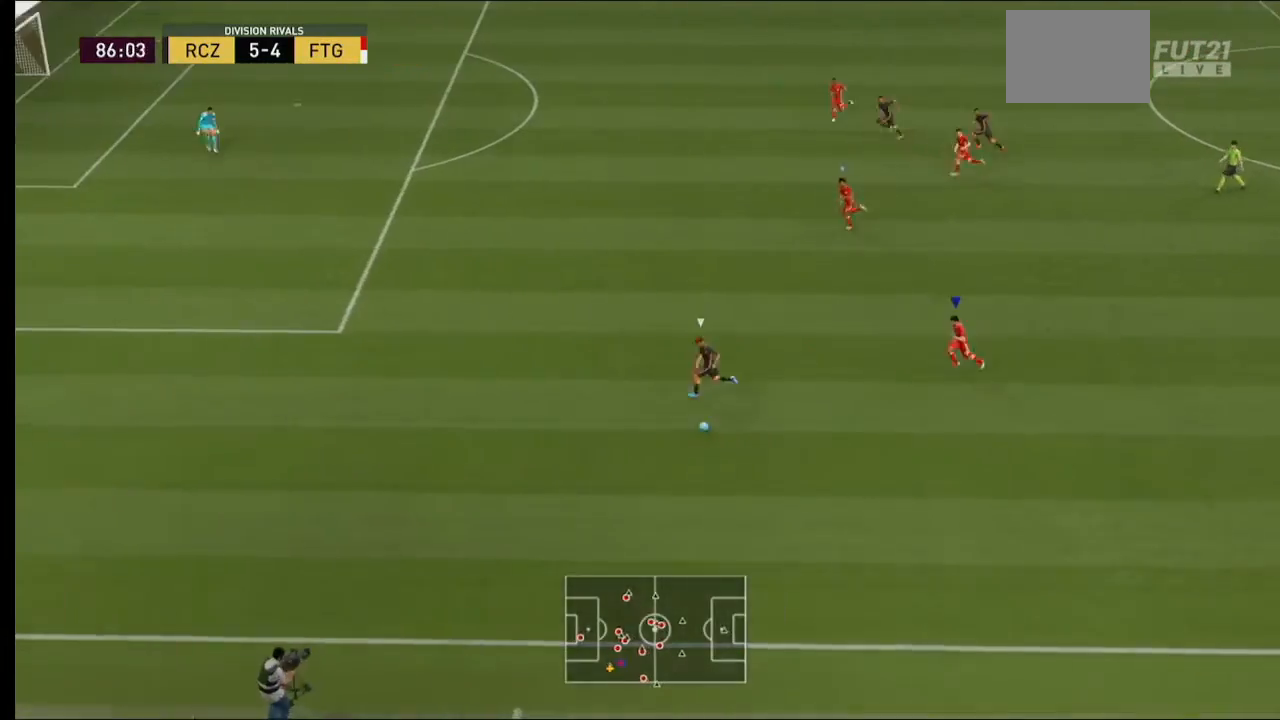
{"dt_ms": 1000, "buttons": ["R2"], "left_stick": "left", "right_stick": "center"}
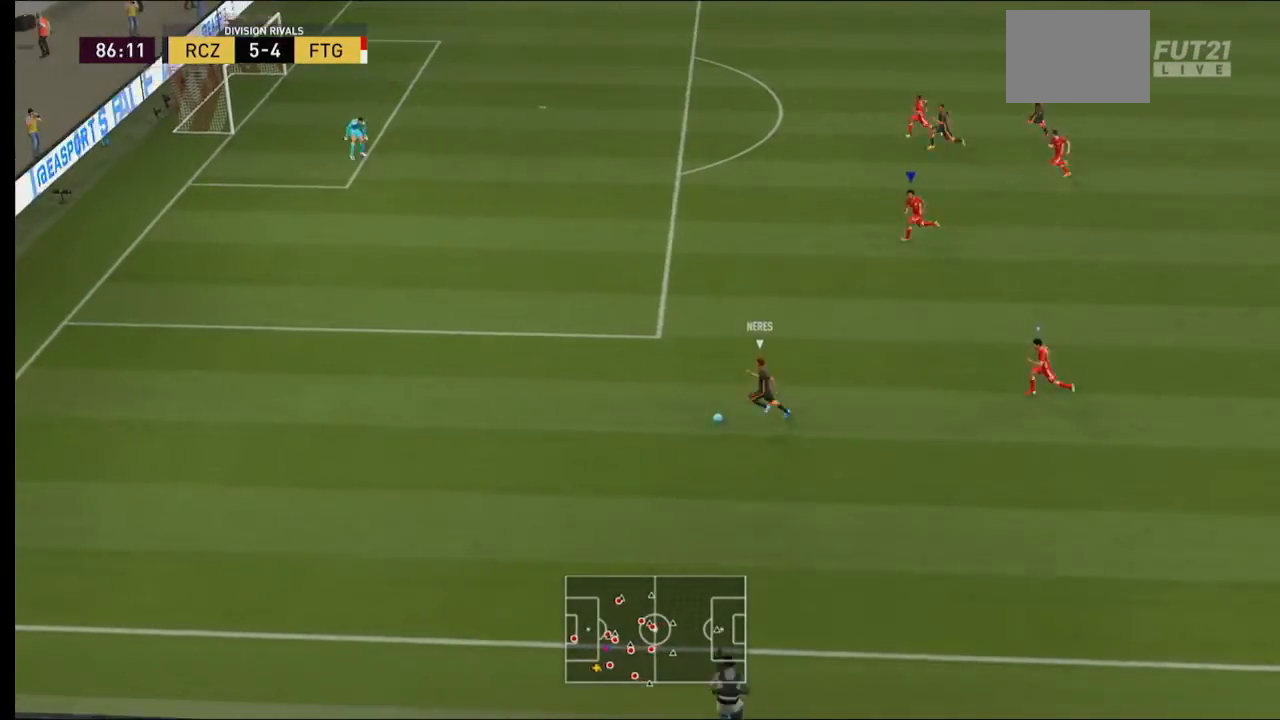
{"dt_ms": 500, "buttons": ["R2"], "left_stick": "left", "right_stick": "center", "events": []}
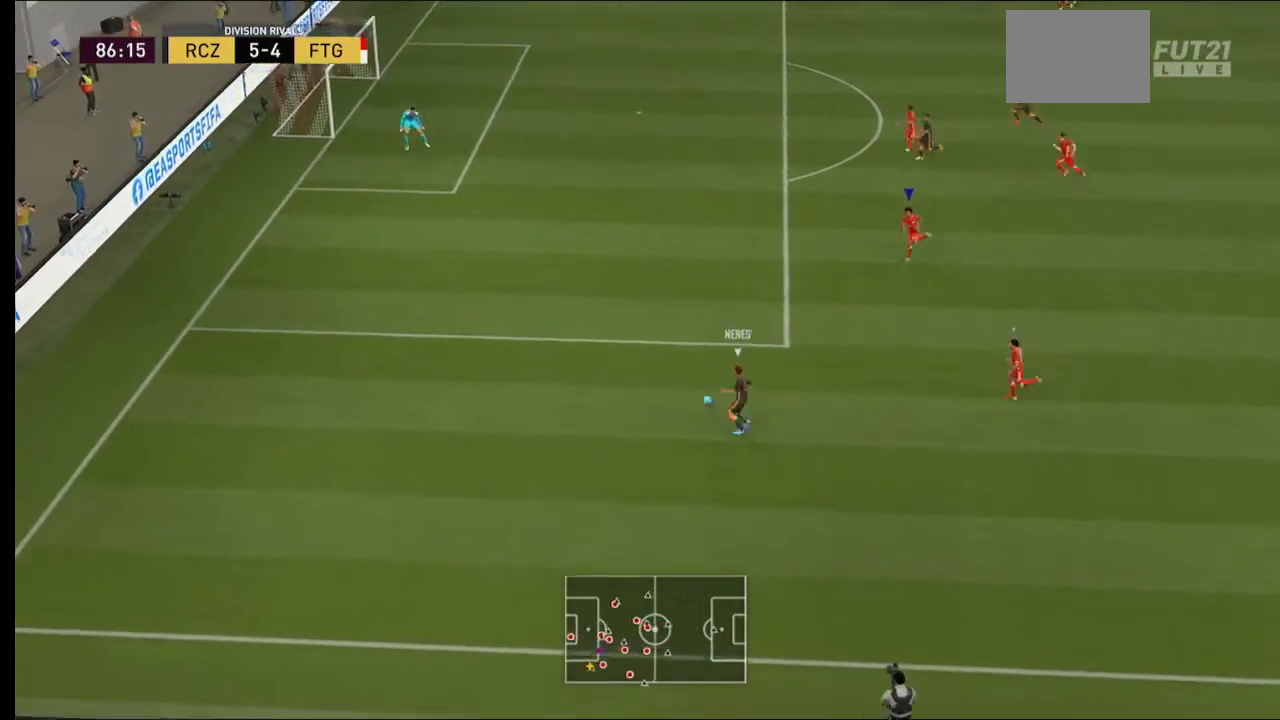
{"dt_ms": 500, "buttons": ["R2"], "left_stick": "left", "right_stick": "center", "events": []}
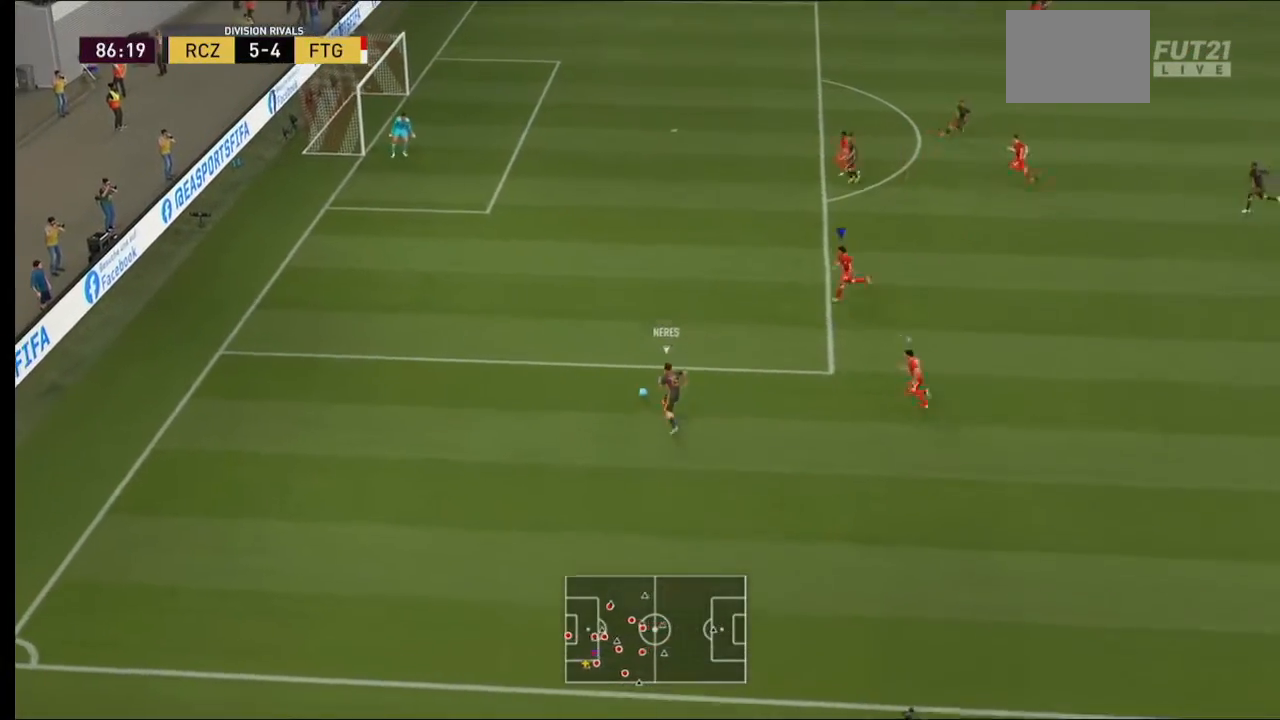
{"dt_ms": 500, "buttons": ["R2"], "left_stick": "left", "right_stick": "center", "events": []}
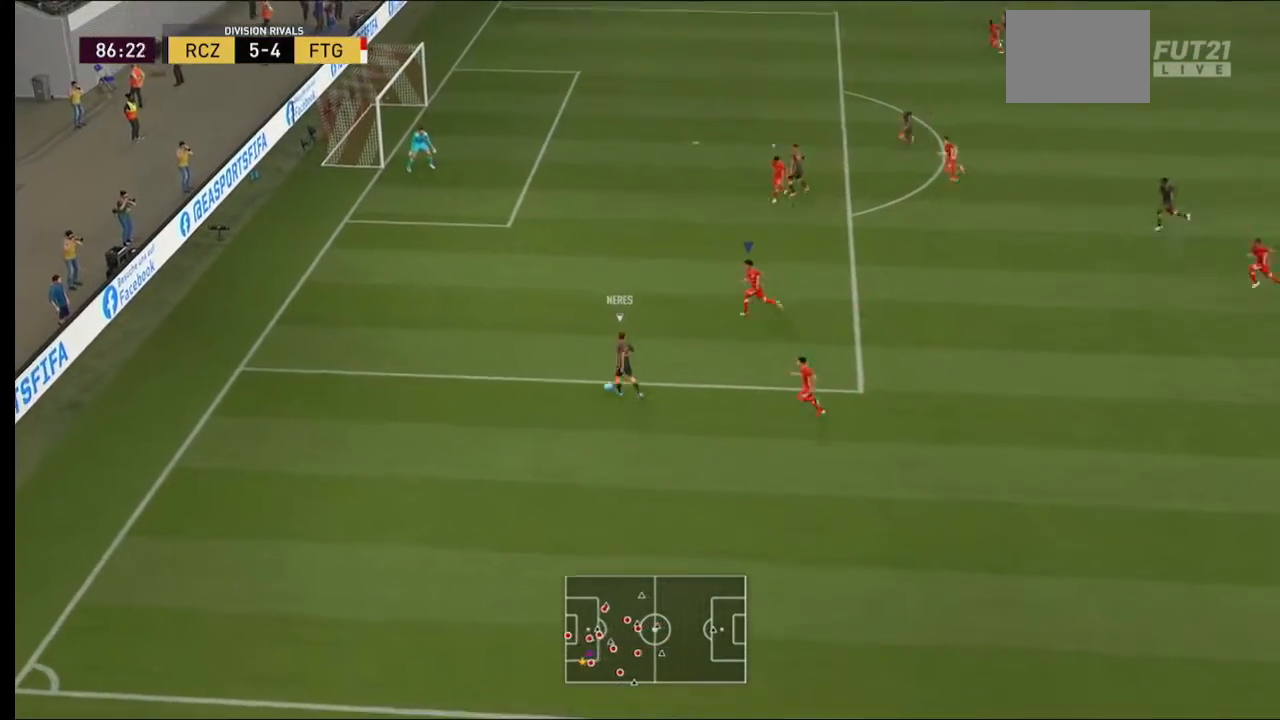
{"dt_ms": 500, "buttons": ["R2"], "left_stick": "left", "right_stick": "center", "events": []}
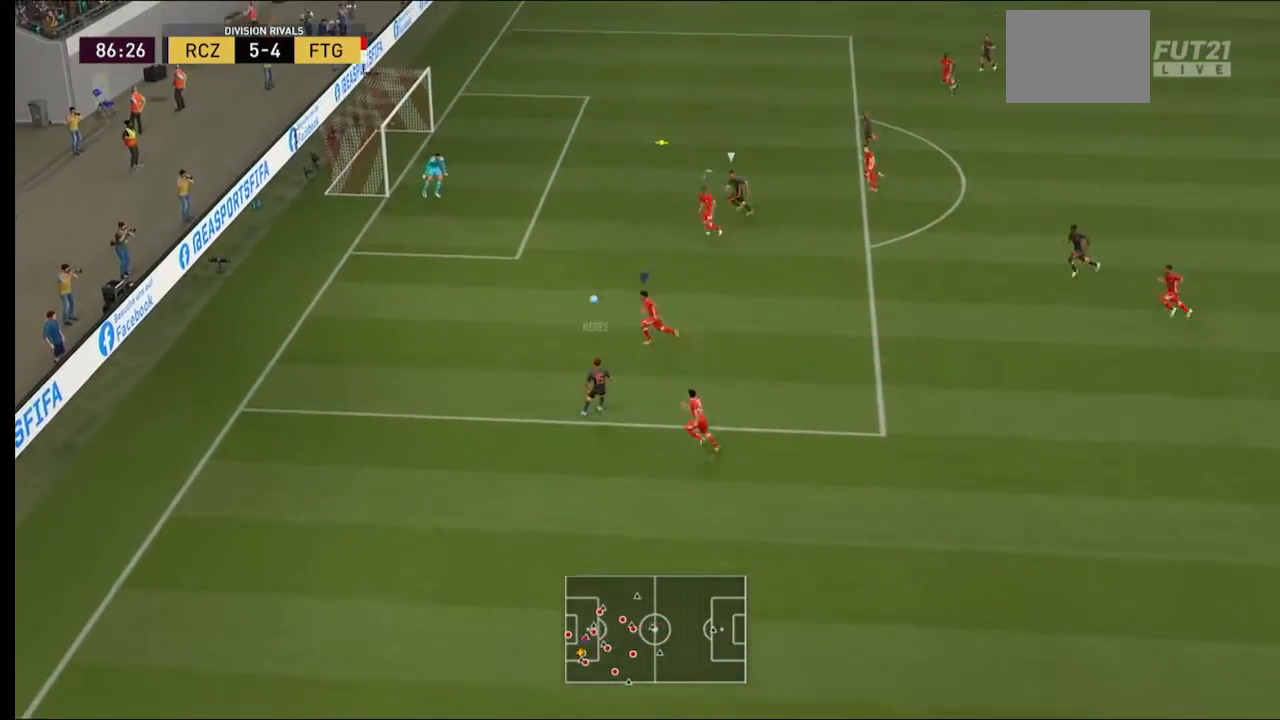
{"dt_ms": 500, "buttons": ["A", "L2", "R2"], "left_stick": "down-right", "right_stick": "center", "events": [[100, "L2", "down"], [133, "left_stick", "down"], [200, "left_stick", "down-right"], [400, "A", "down"]]}
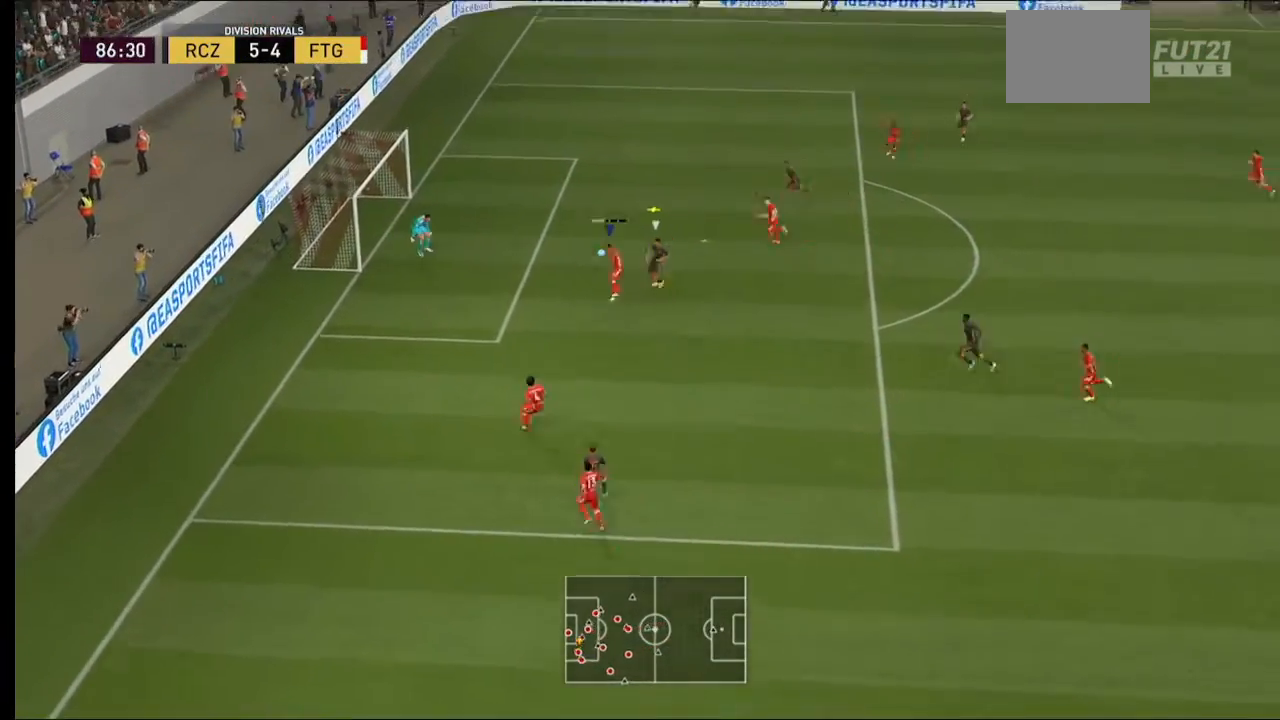
{"dt_ms": 500, "buttons": ["A", "L2", "R2"], "left_stick": "right", "right_stick": "center", "events": [[67, "left_stick", "right"], [100, "L2", "up"], [167, "R2", "up"], [367, "R2", "down"], [400, "L2", "down"]]}
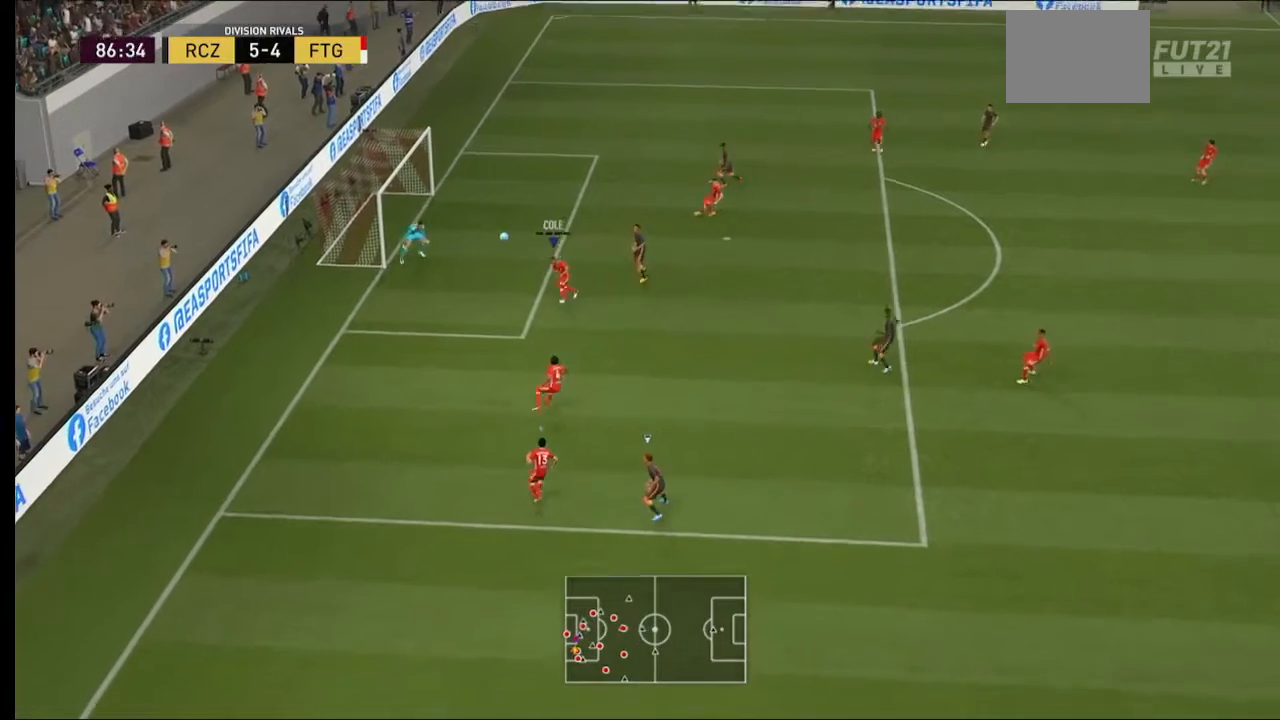
{"dt_ms": 500, "buttons": ["R2"], "left_stick": "center", "right_stick": "center", "events": [[100, "L2", "up"], [300, "A", "up"], [433, "left_stick", "center"]]}
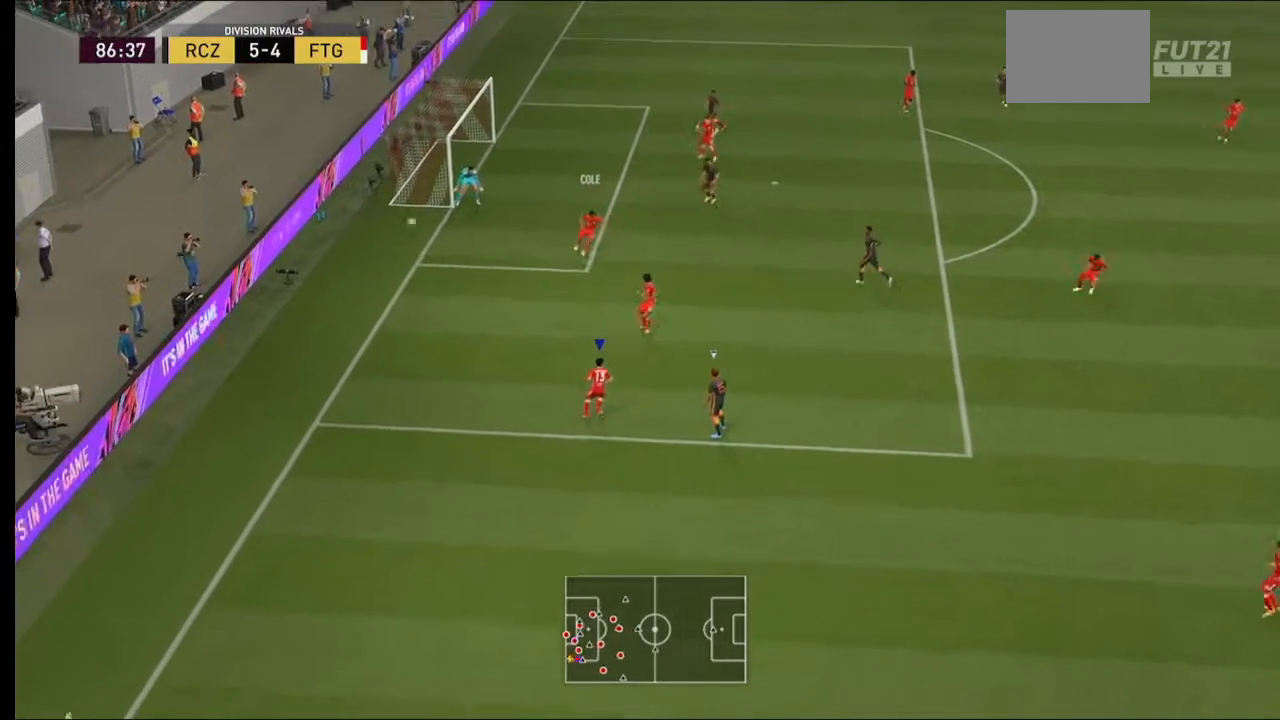
{"dt_ms": 500, "buttons": [], "left_stick": "center", "right_stick": "center", "events": [[33, "R2", "up"]]}
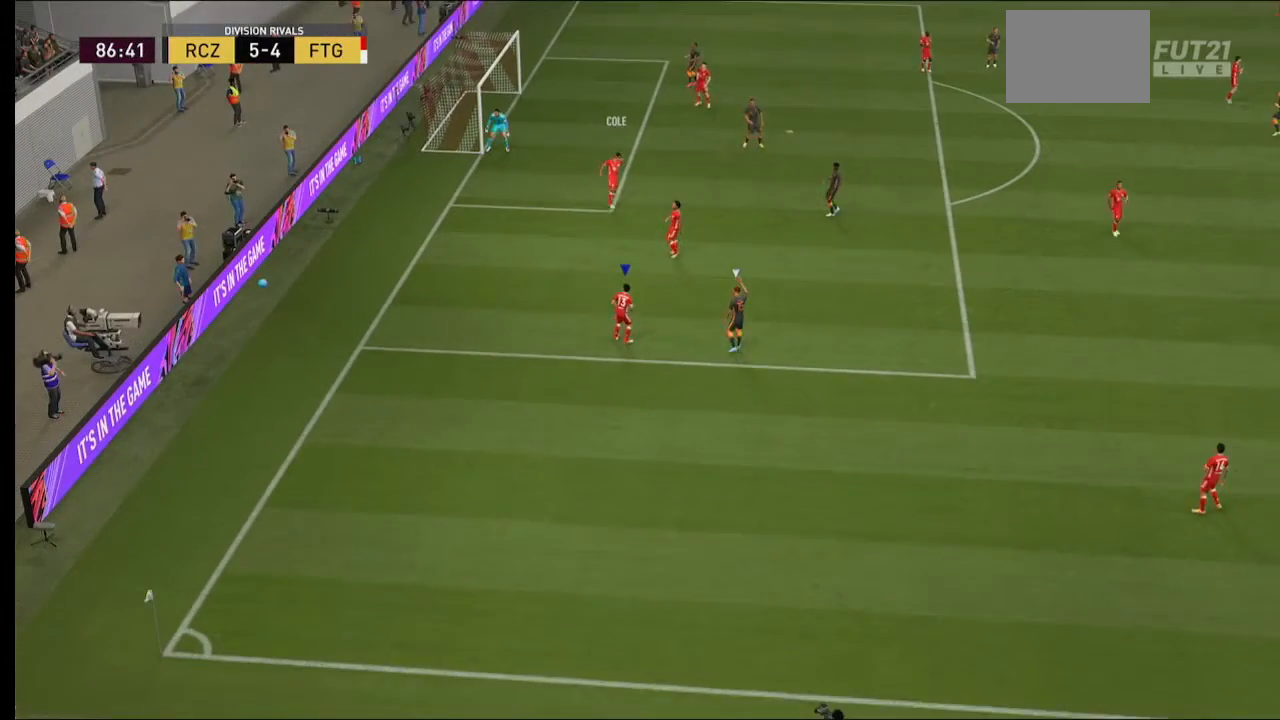
{"dt_ms": 500, "buttons": [], "left_stick": "center", "right_stick": "center", "events": []}
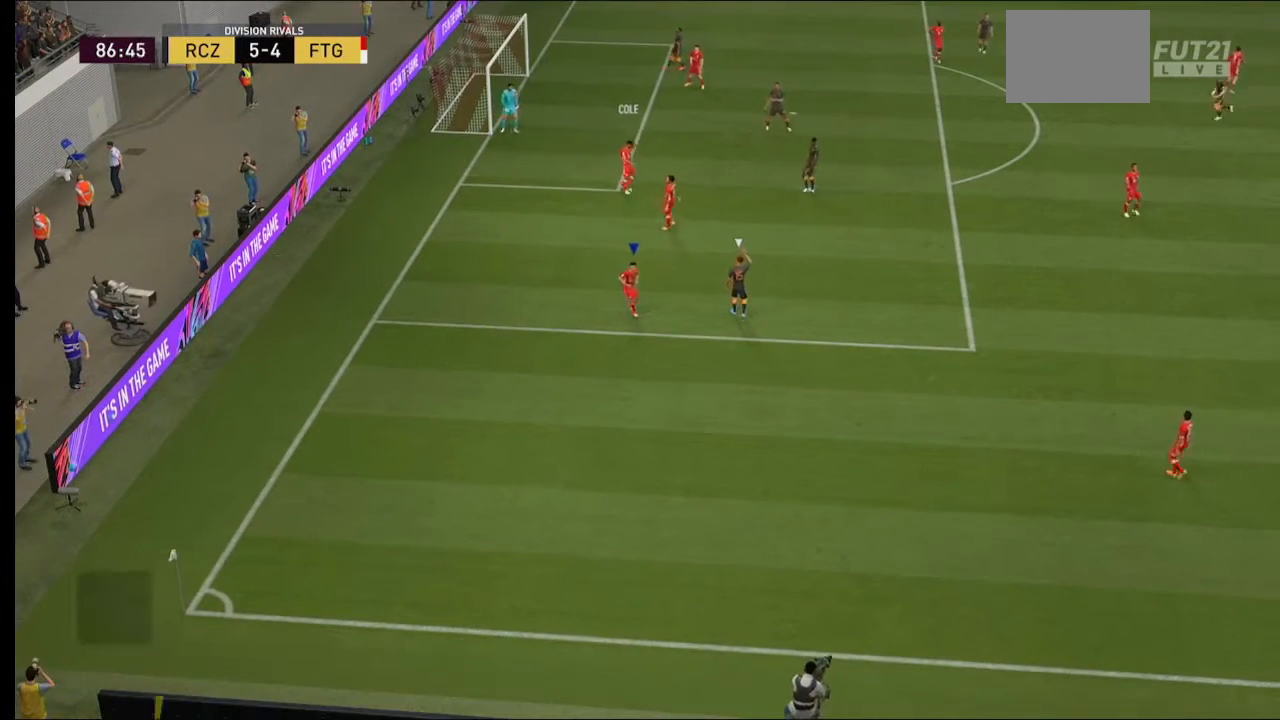
{"dt_ms": 500, "buttons": [], "left_stick": "center", "right_stick": "center", "events": []}
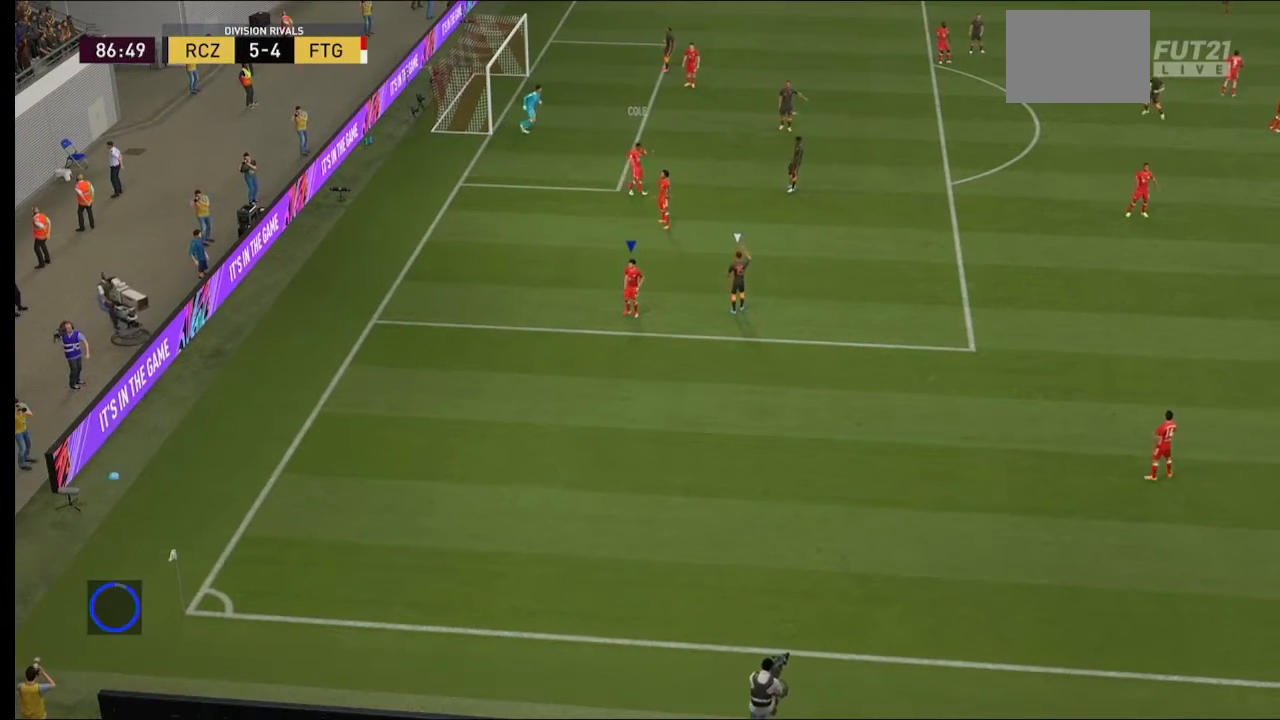
{"dt_ms": 500, "buttons": [], "left_stick": "center", "right_stick": "center", "events": []}
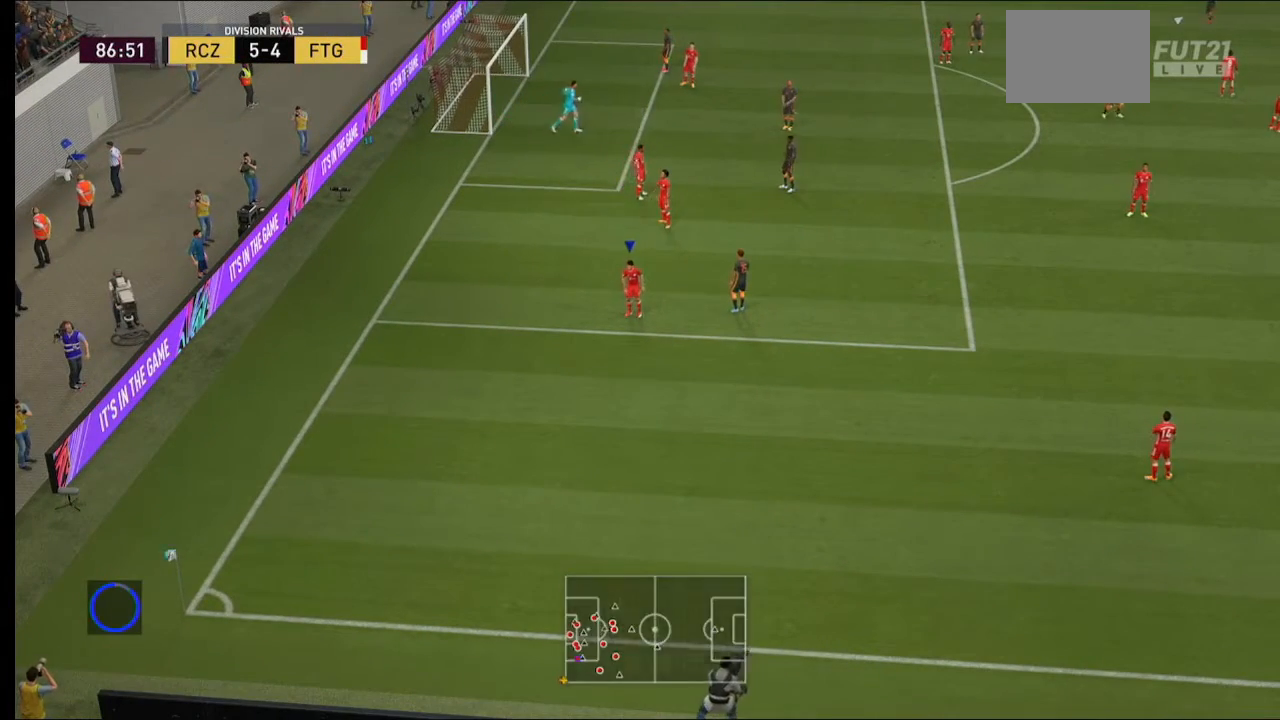
{"dt_ms": 500, "buttons": [], "left_stick": "center", "right_stick": "center", "events": []}
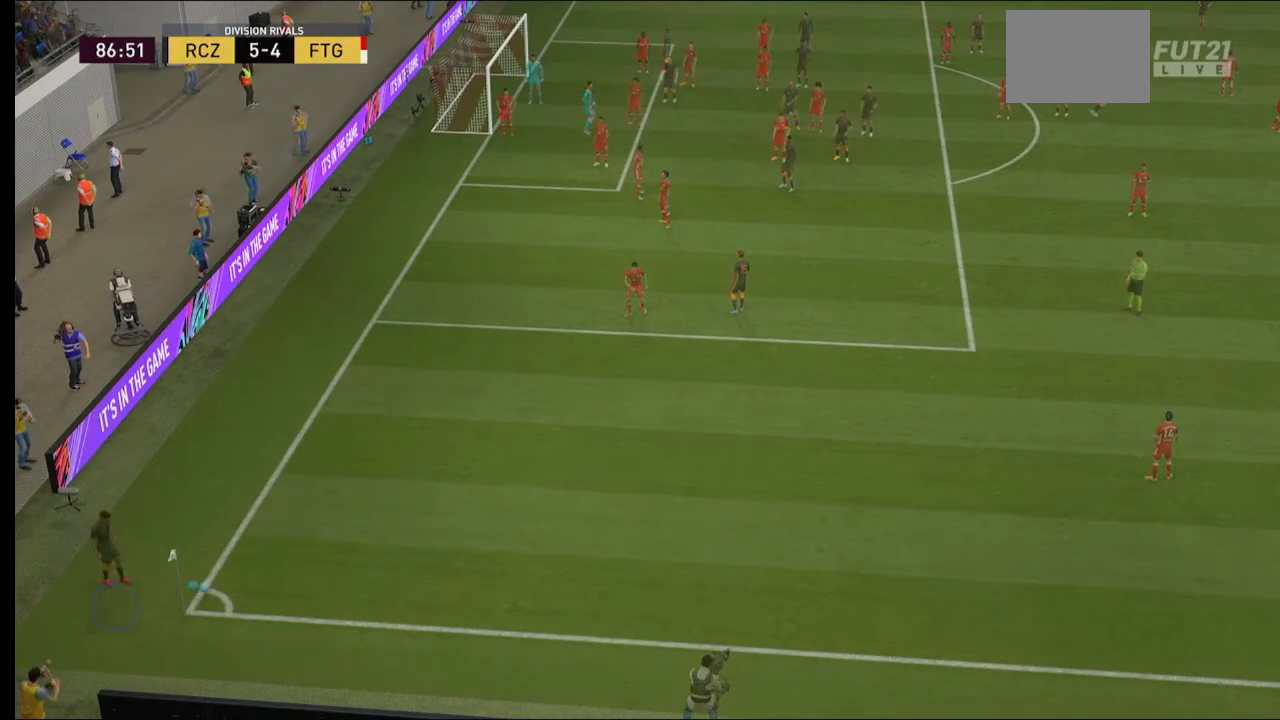
{"dt_ms": 500, "buttons": [], "left_stick": "center", "right_stick": "center", "events": []}
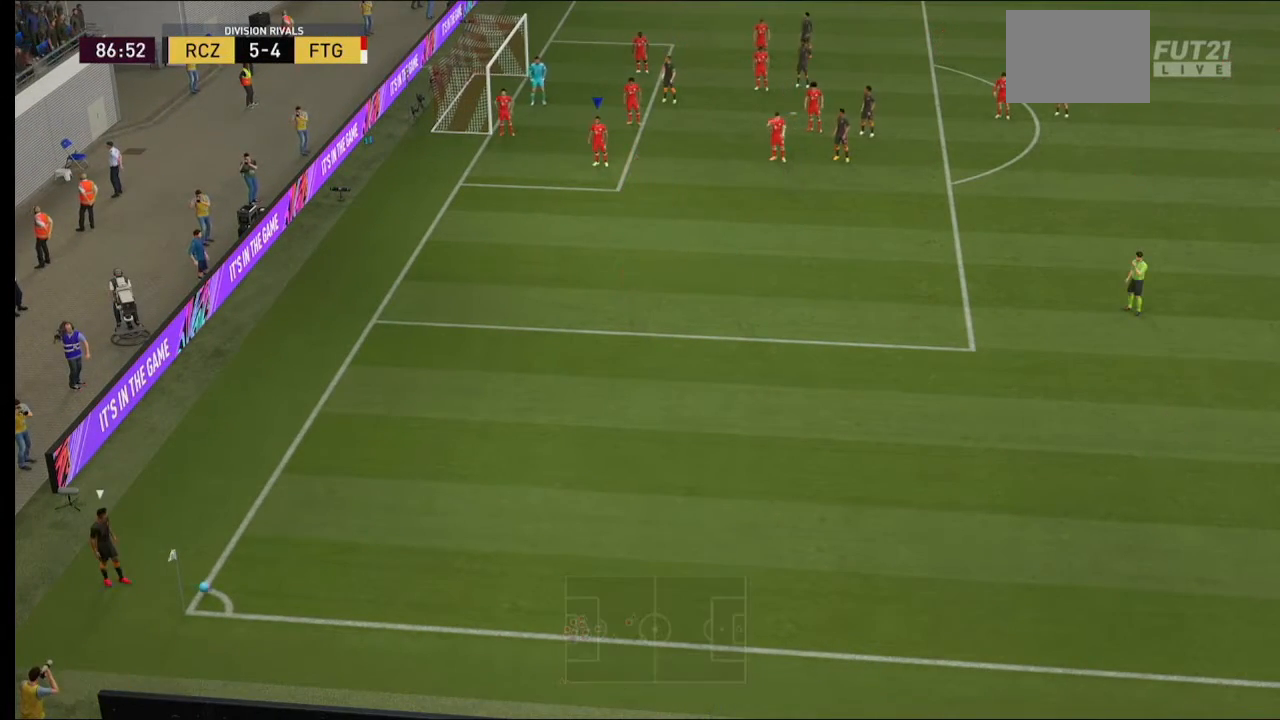
{"dt_ms": 500, "buttons": [], "left_stick": "center", "right_stick": "center", "events": []}
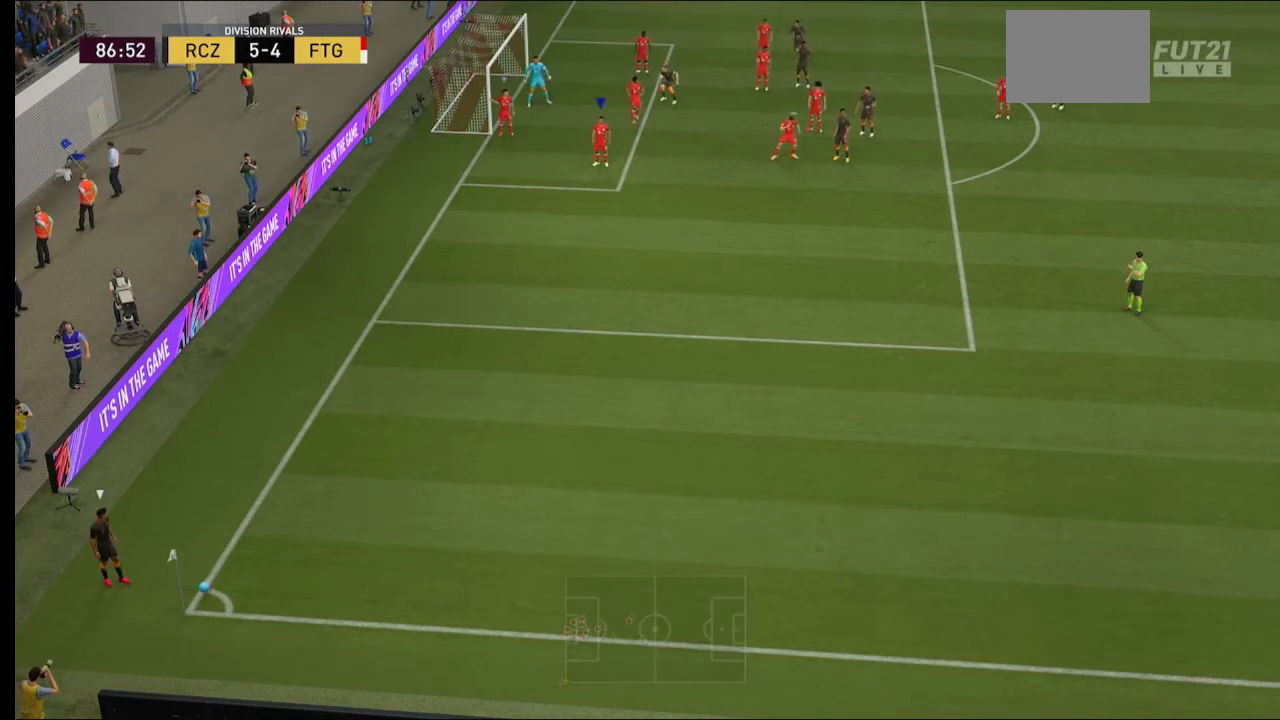
{"dt_ms": 500, "buttons": [], "left_stick": "center", "right_stick": "center", "events": []}
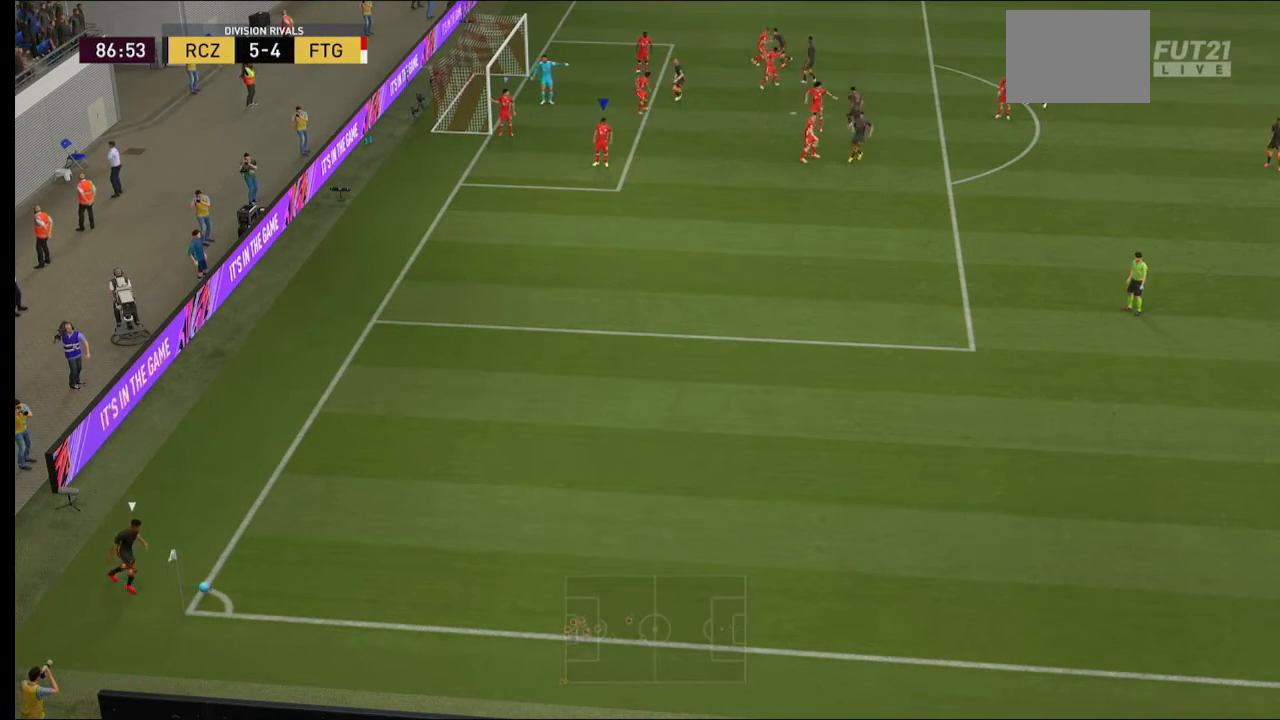
{"dt_ms": 500, "buttons": [], "left_stick": "center", "right_stick": "center", "events": []}
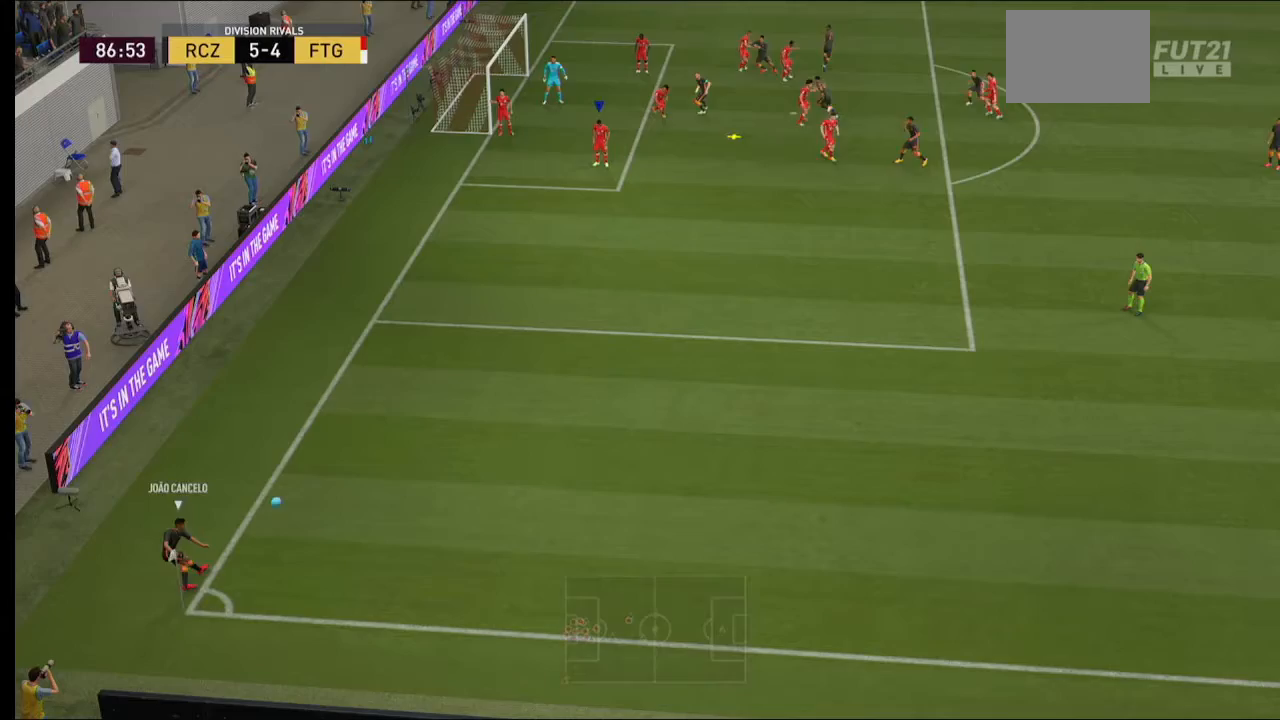
{"dt_ms": 500, "buttons": ["A", "R2"], "left_stick": "right", "right_stick": "center", "events": [[133, "R2", "down"], [300, "A", "down"], [367, "left_stick", "right"]]}
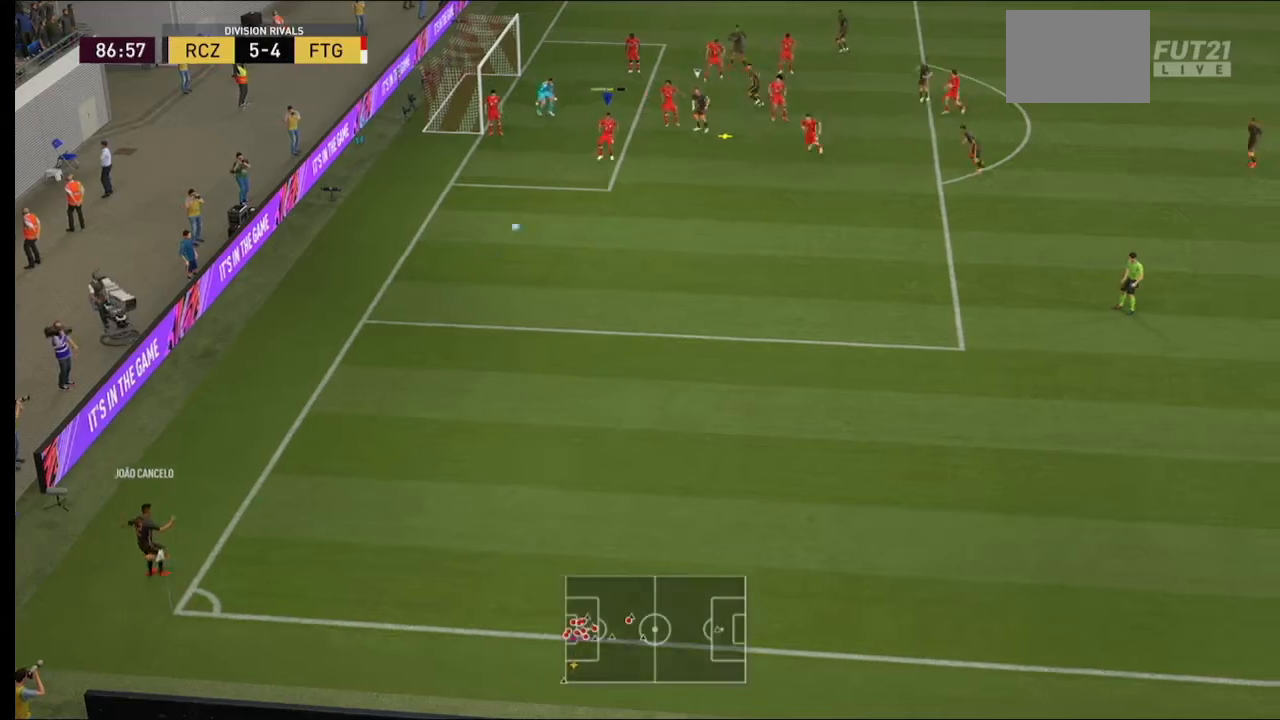
{"dt_ms": 500, "buttons": ["R2"], "left_stick": "right", "right_stick": "center", "events": [[33, "A", "up"], [133, "A", "down"], [233, "A", "up"], [333, "A", "down"], [433, "A", "up"]]}